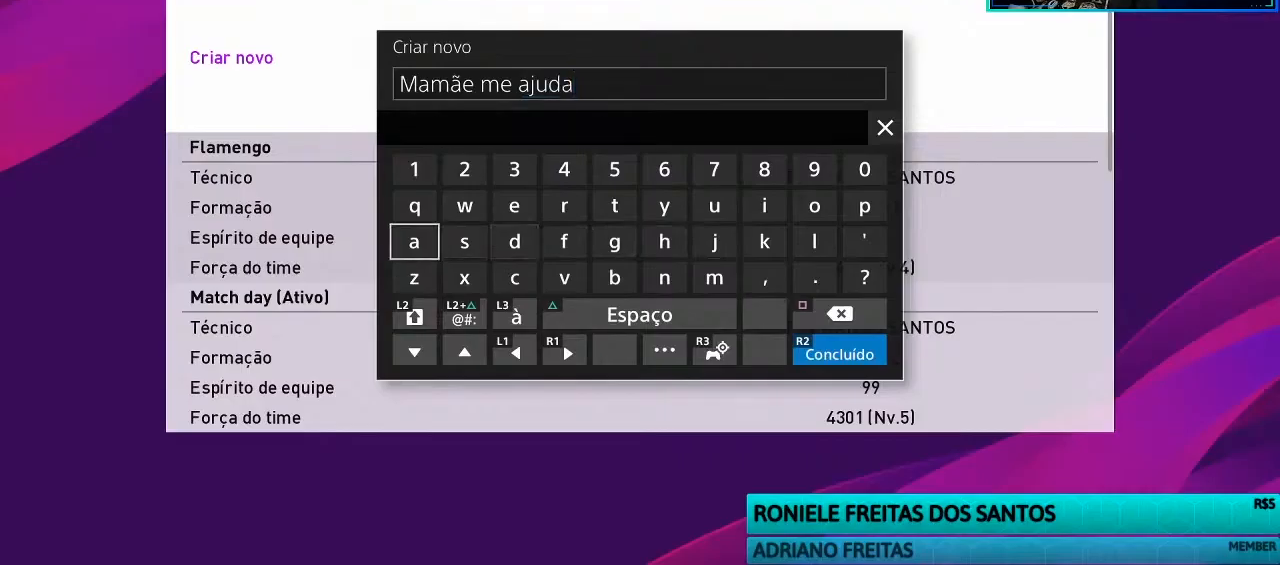
Gameplay with a controller (PlayStation layout); each line is a JSON object with the inputs held at the frame after it. "events" lists button and stick changes between this image and that frame as [ms after this image, input, new state], when the widget could be followed in between. Not read: right_stick.
{"buttons": [], "left_stick": "center", "events": []}
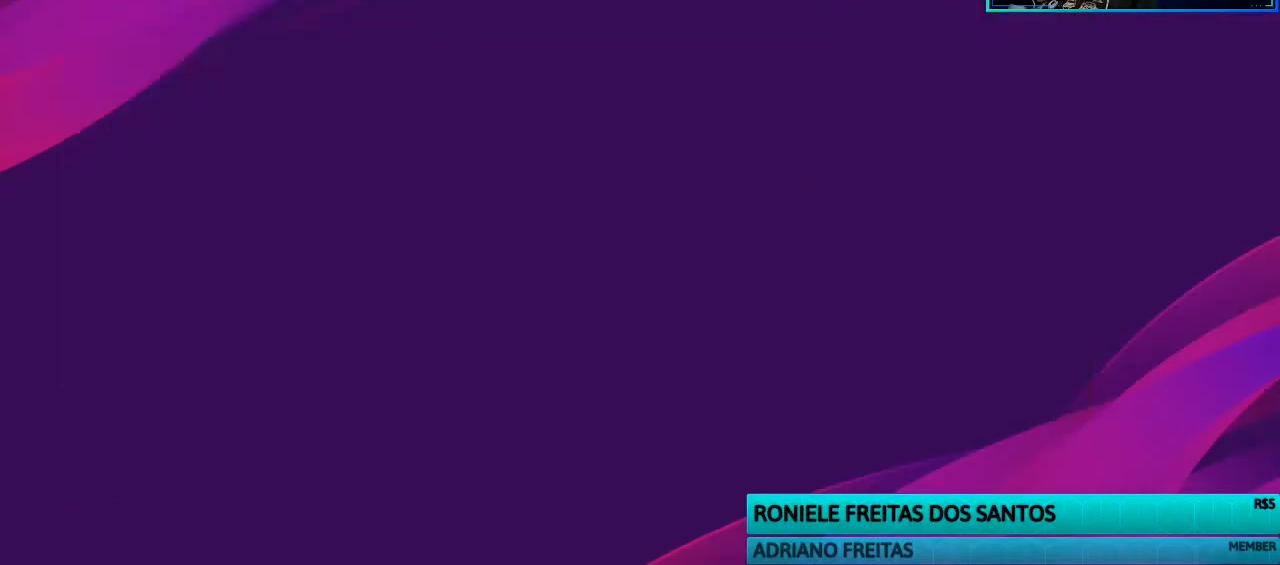
{"buttons": [], "left_stick": "center", "events": []}
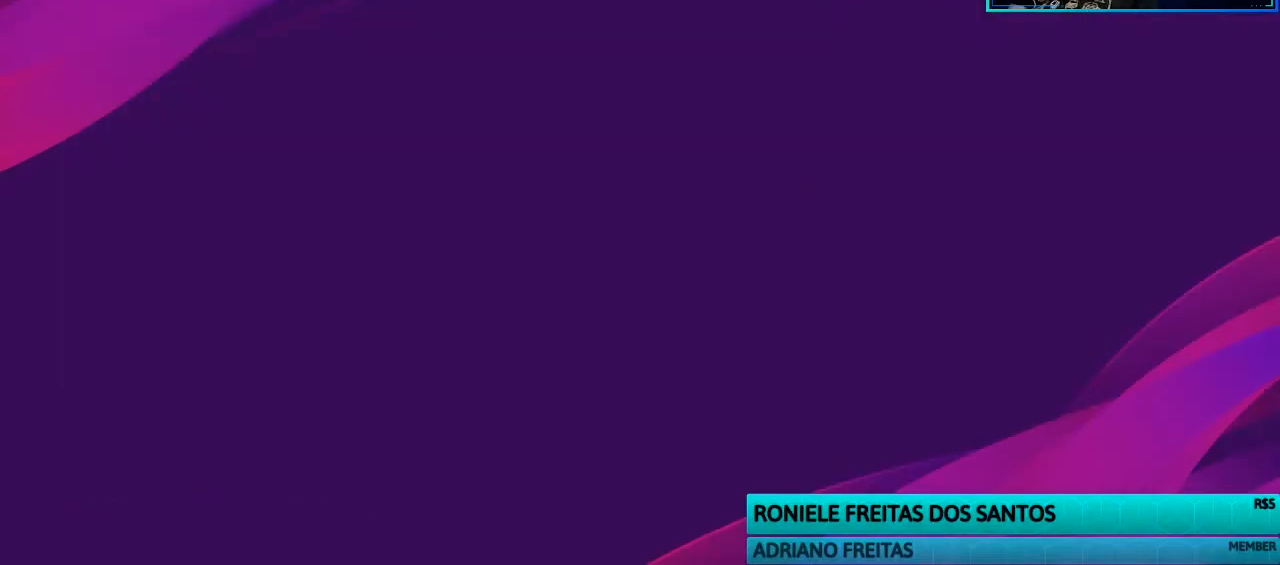
{"buttons": [], "left_stick": "center", "events": []}
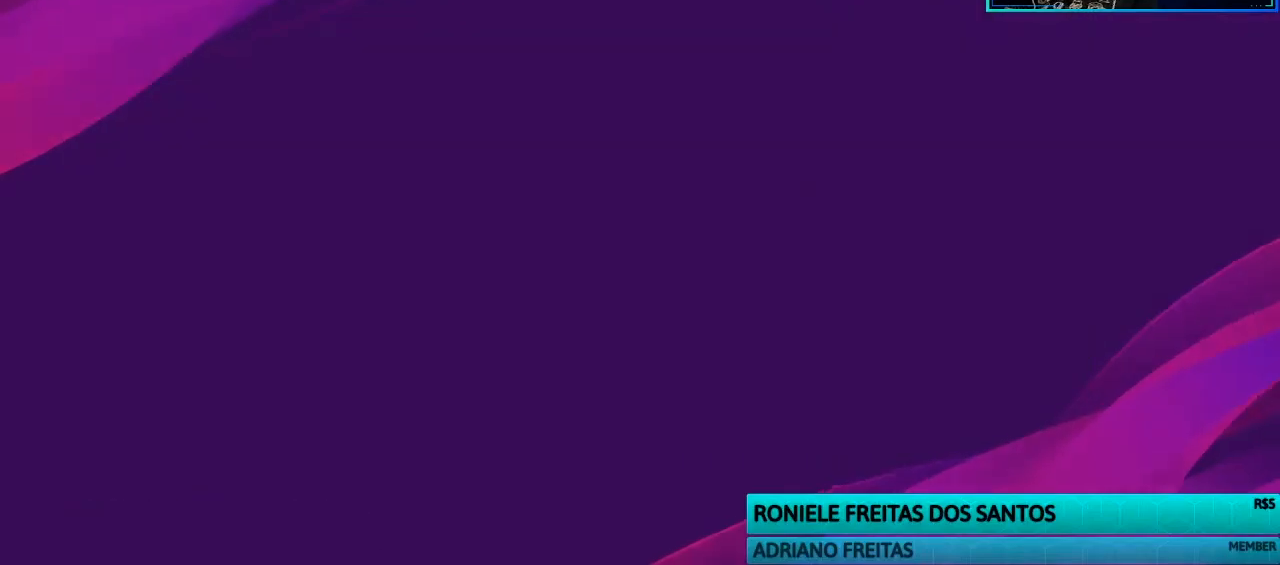
{"buttons": [], "left_stick": "center", "events": []}
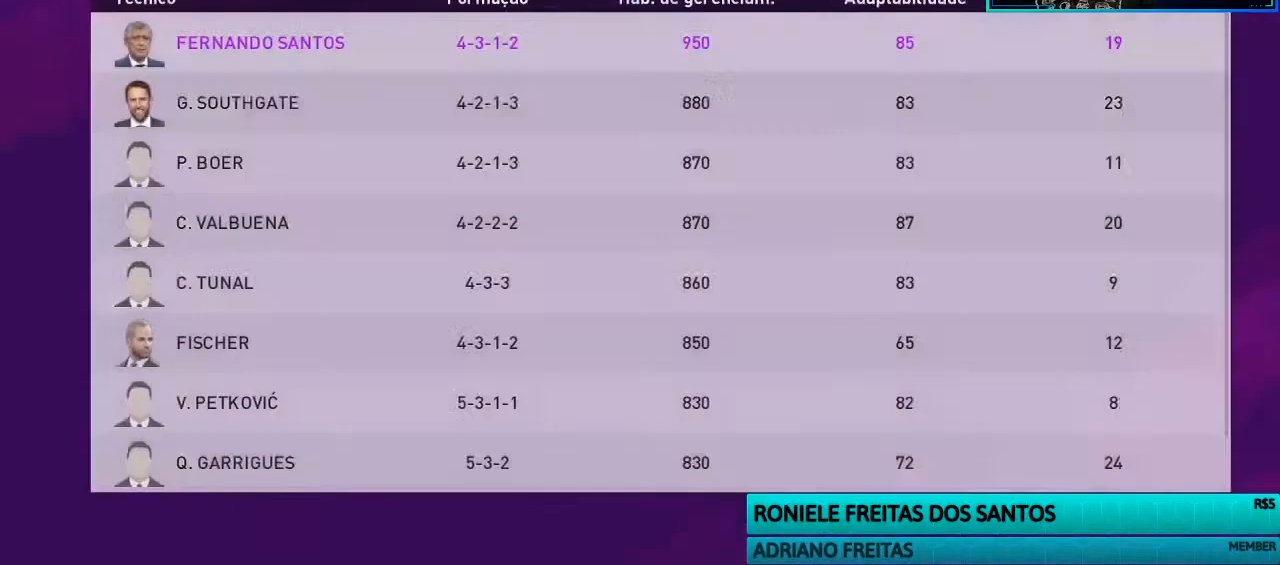
{"buttons": [], "left_stick": "center", "events": []}
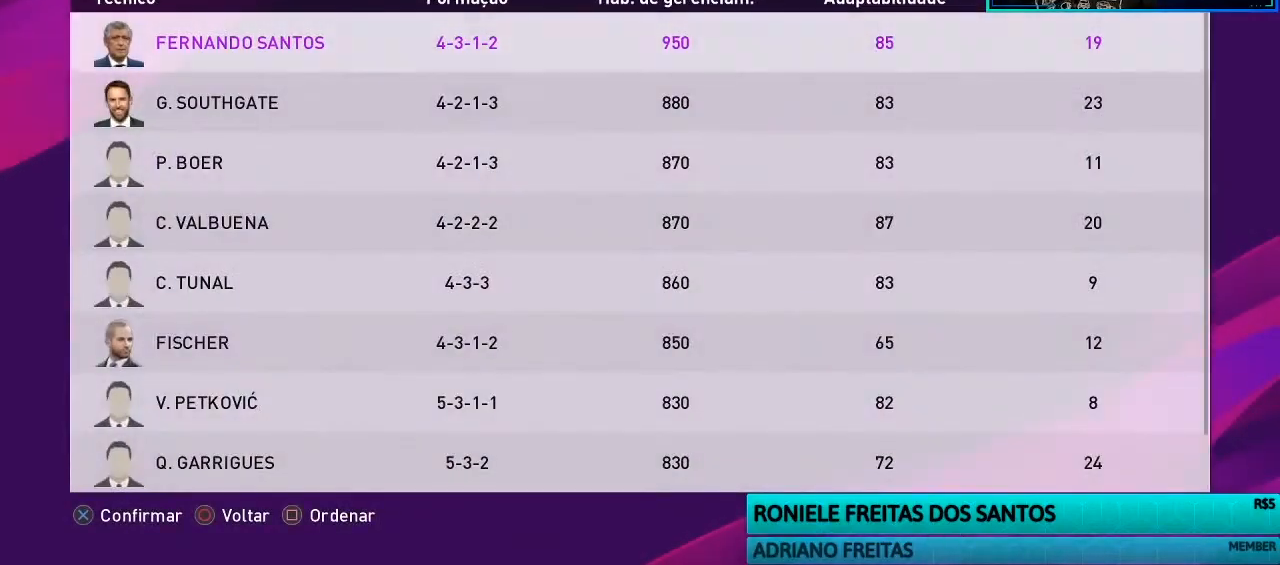
{"buttons": [], "left_stick": "center", "events": []}
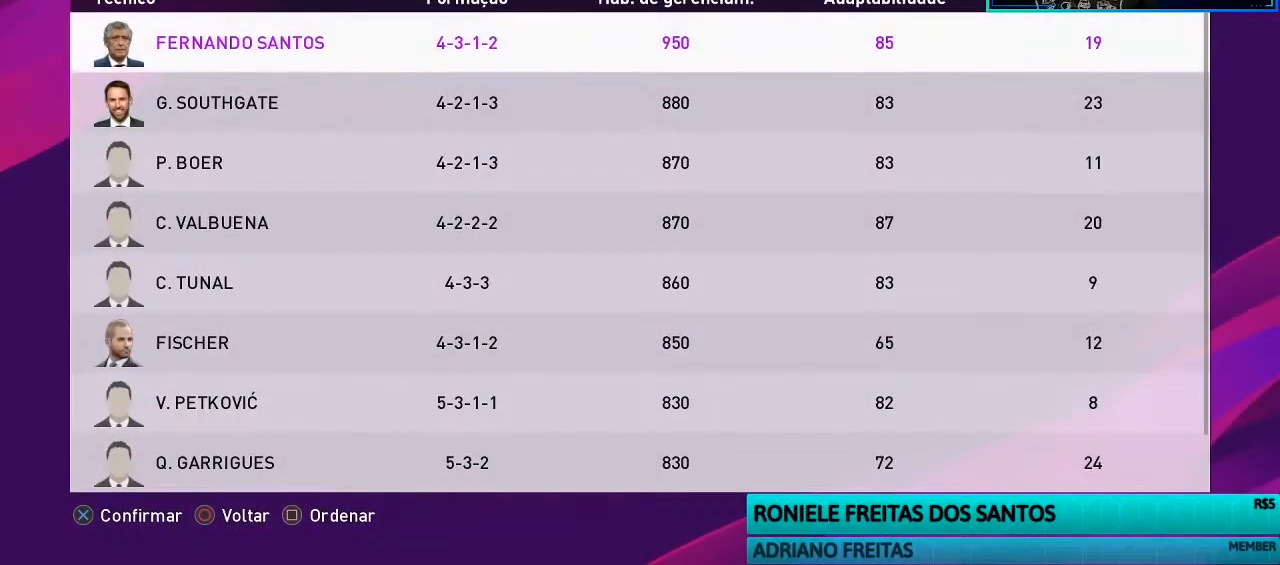
{"buttons": [], "left_stick": "center", "events": []}
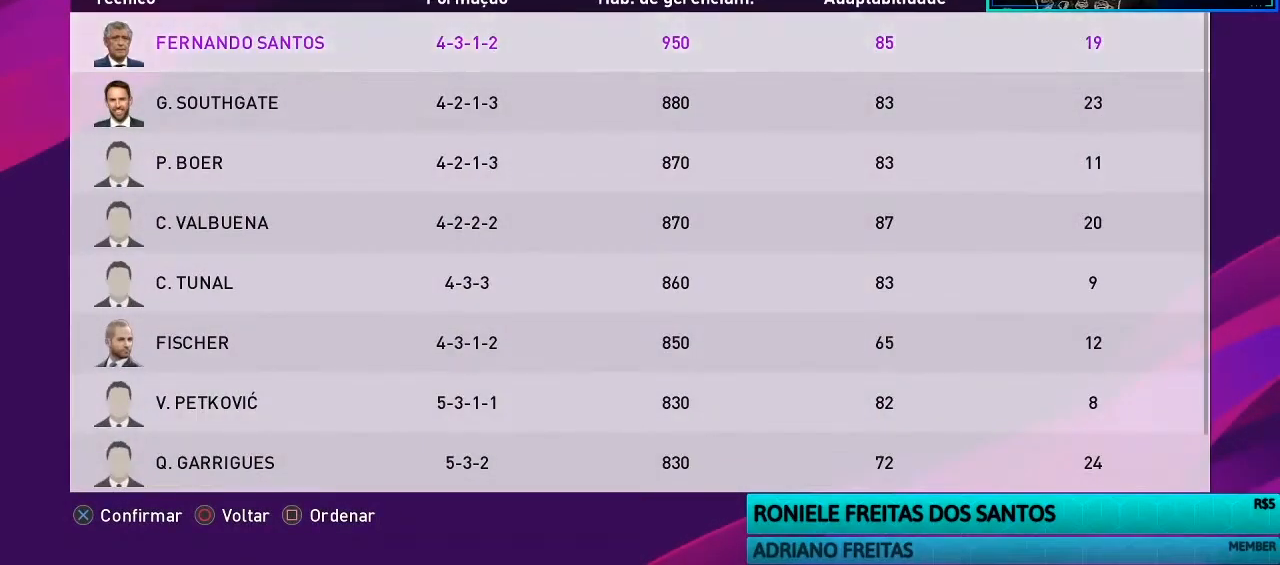
{"buttons": [], "left_stick": "center", "events": [[100, "CROSS", "down"], [267, "CROSS", "up"]]}
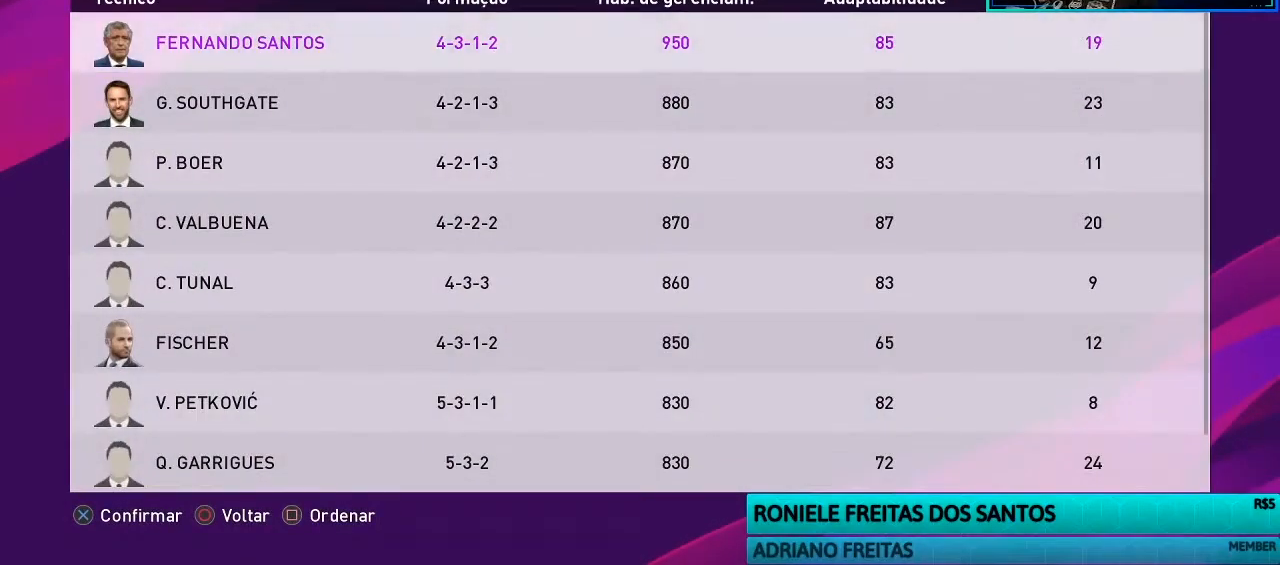
{"buttons": [], "left_stick": "center", "events": []}
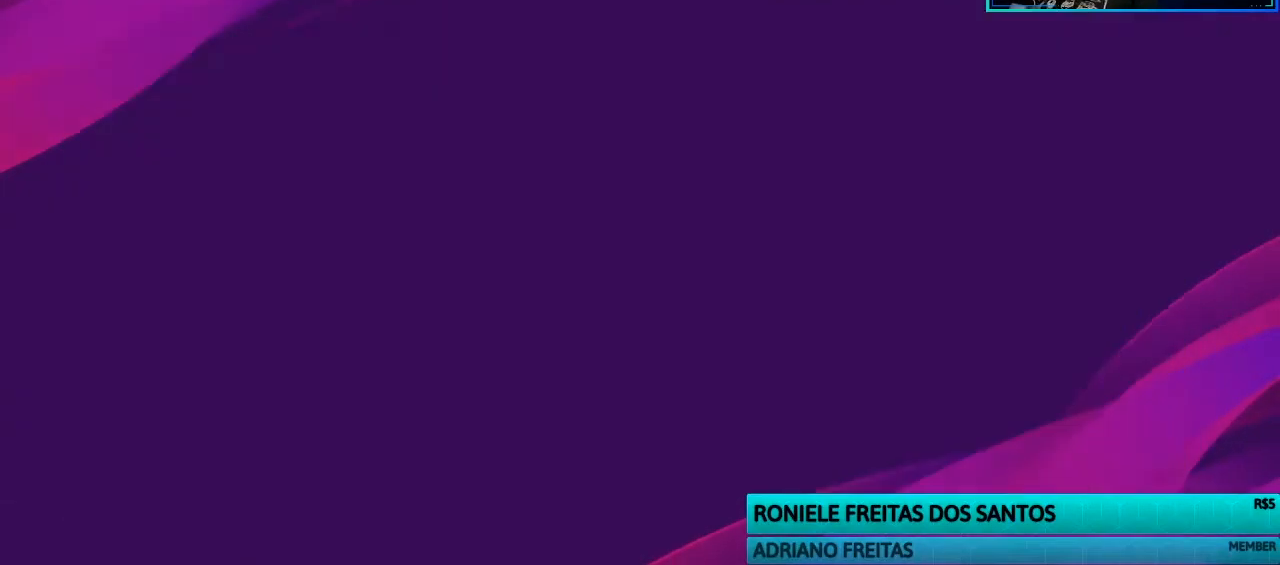
{"buttons": [], "left_stick": "center", "events": []}
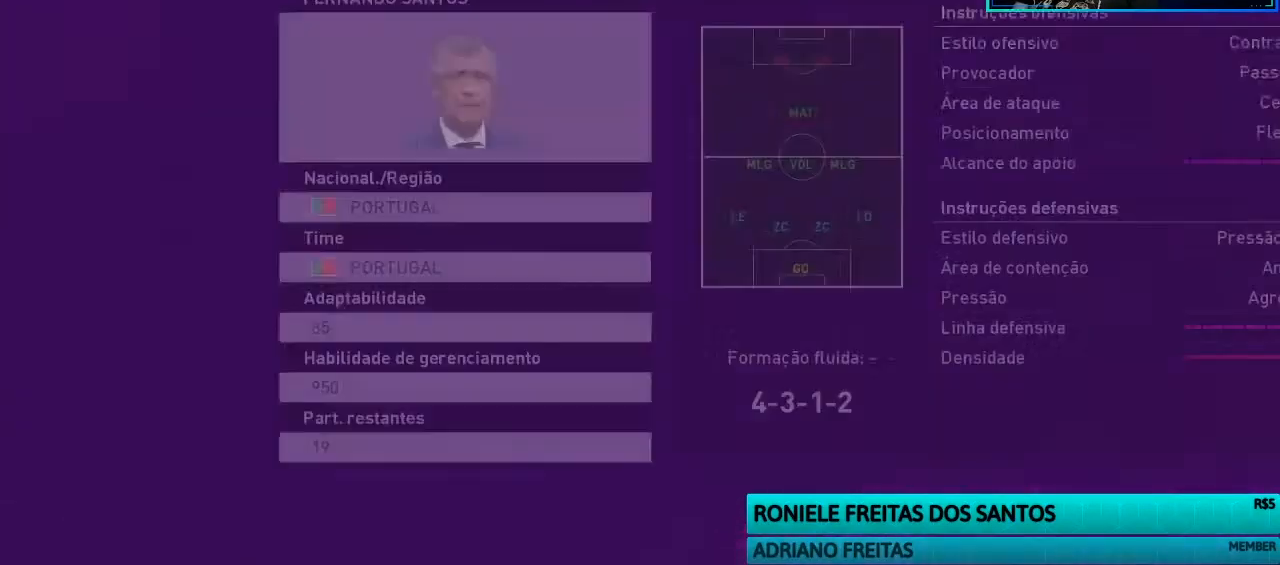
{"buttons": ["CROSS"], "left_stick": "center", "events": [[367, "CROSS", "down"]]}
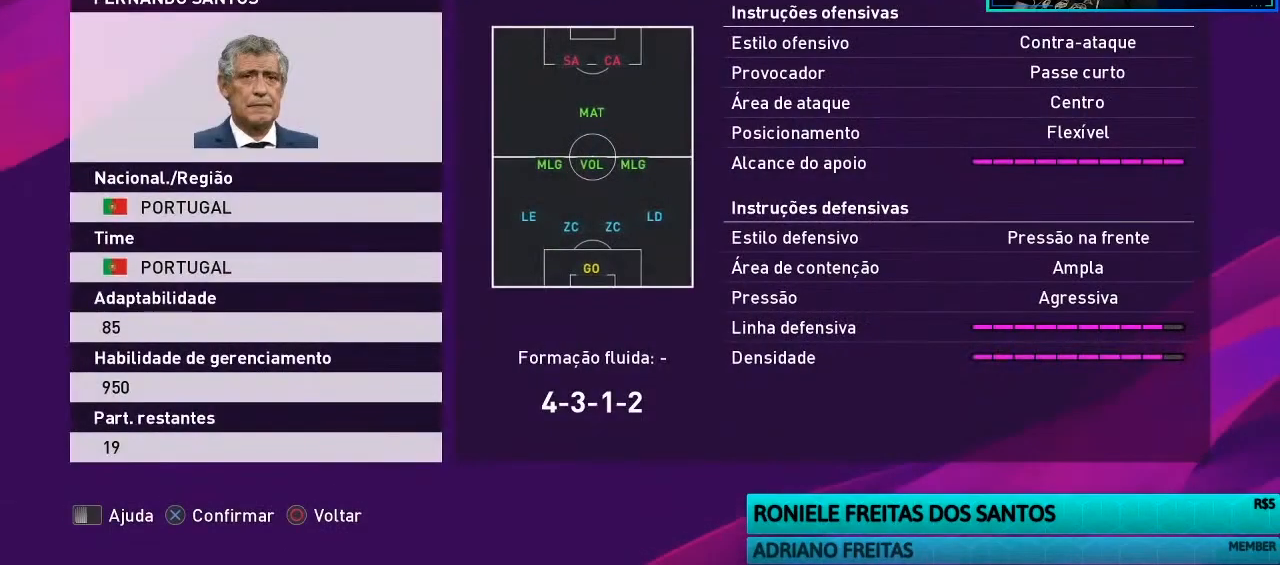
{"buttons": ["DPAD_UP"], "left_stick": "center", "events": [[33, "CROSS", "up"], [467, "DPAD_UP", "down"]]}
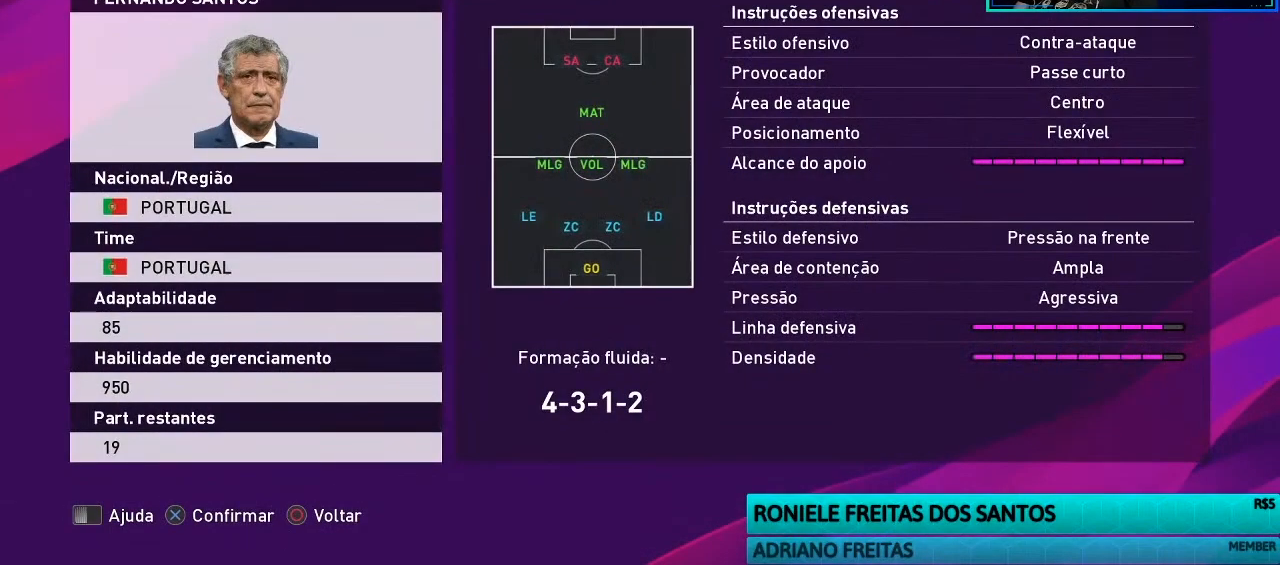
{"buttons": ["CROSS"], "left_stick": "center", "events": [[100, "DPAD_UP", "up"], [367, "CROSS", "down"]]}
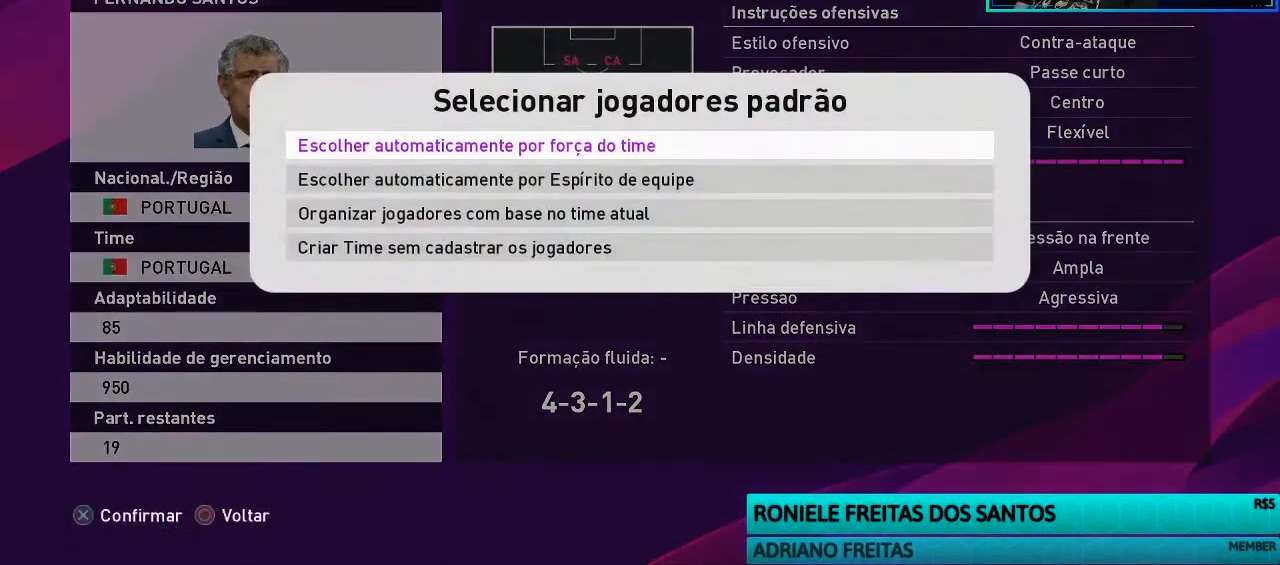
{"buttons": [], "left_stick": "center", "events": [[33, "CROSS", "up"]]}